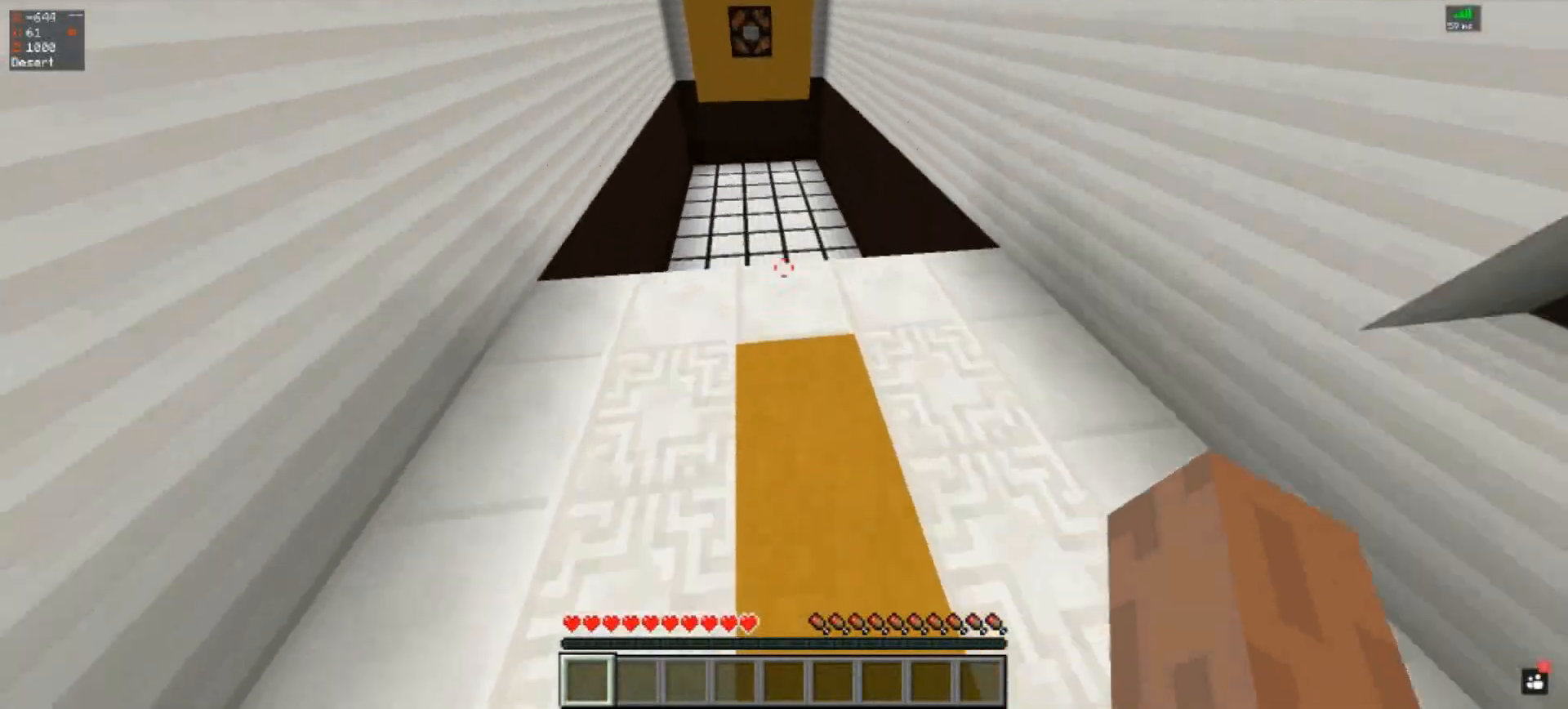
Gameplay with keyboard; each line is a JSON object with the keys held at the frame after it. "events" lists presses ("down") and releases ("up") of "a", "d", "s", "space" and "w" between this image and that frame as [ms after this image, input, new state], when the widget could be followed in between. No other keys are recorded. Mouse input is not recorded.
{"keys": ["w"], "events": [[200, "space", "up"]]}
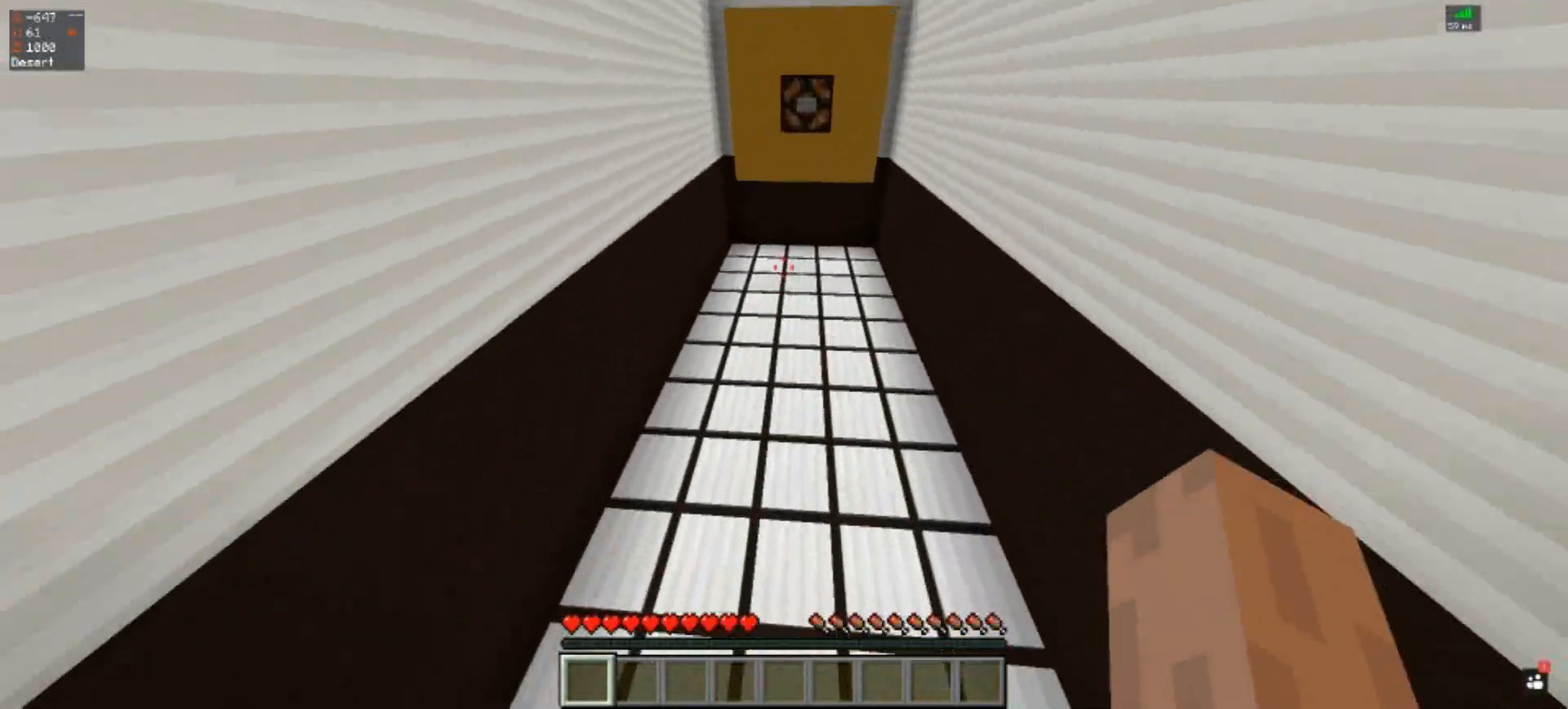
{"keys": ["space", "w"], "events": [[67, "space", "down"]]}
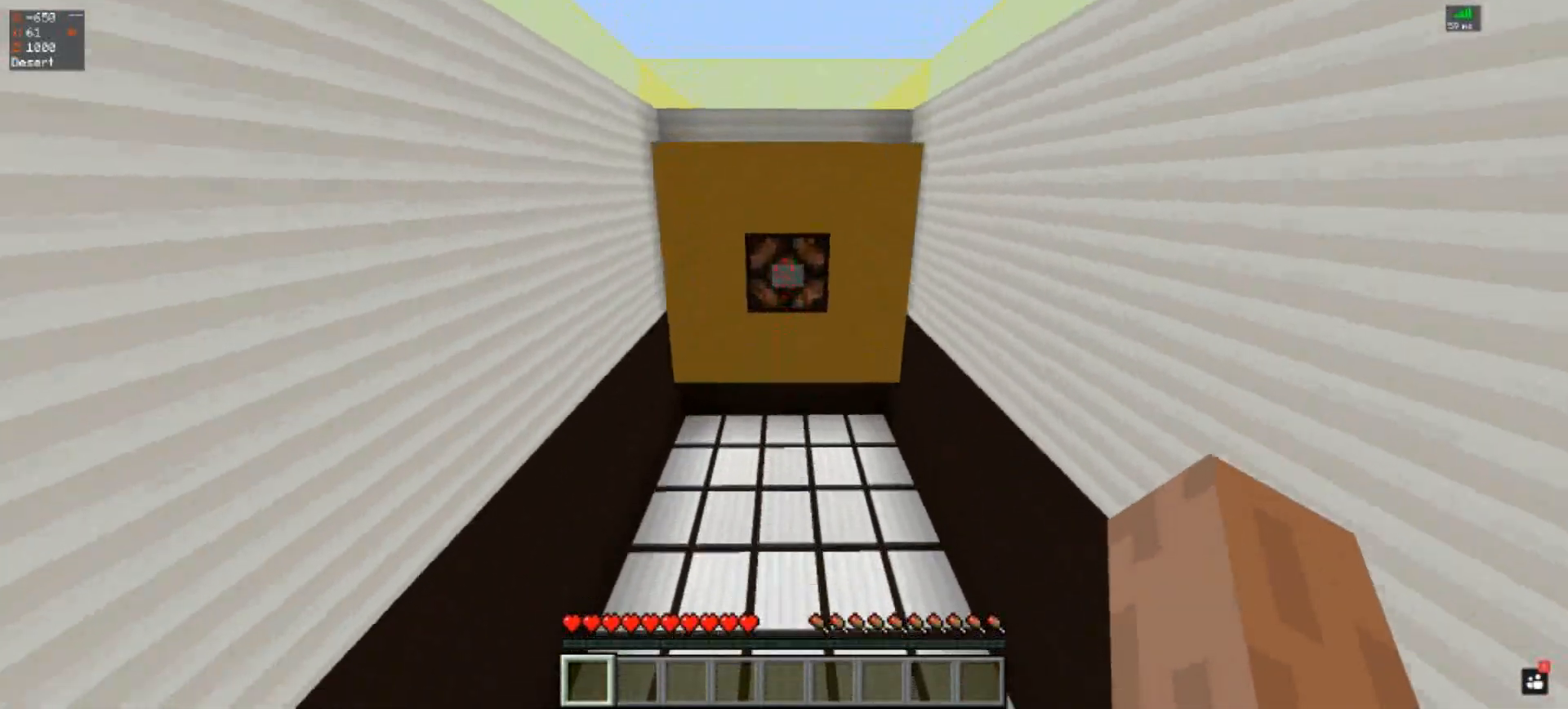
{"keys": ["space", "w"], "events": []}
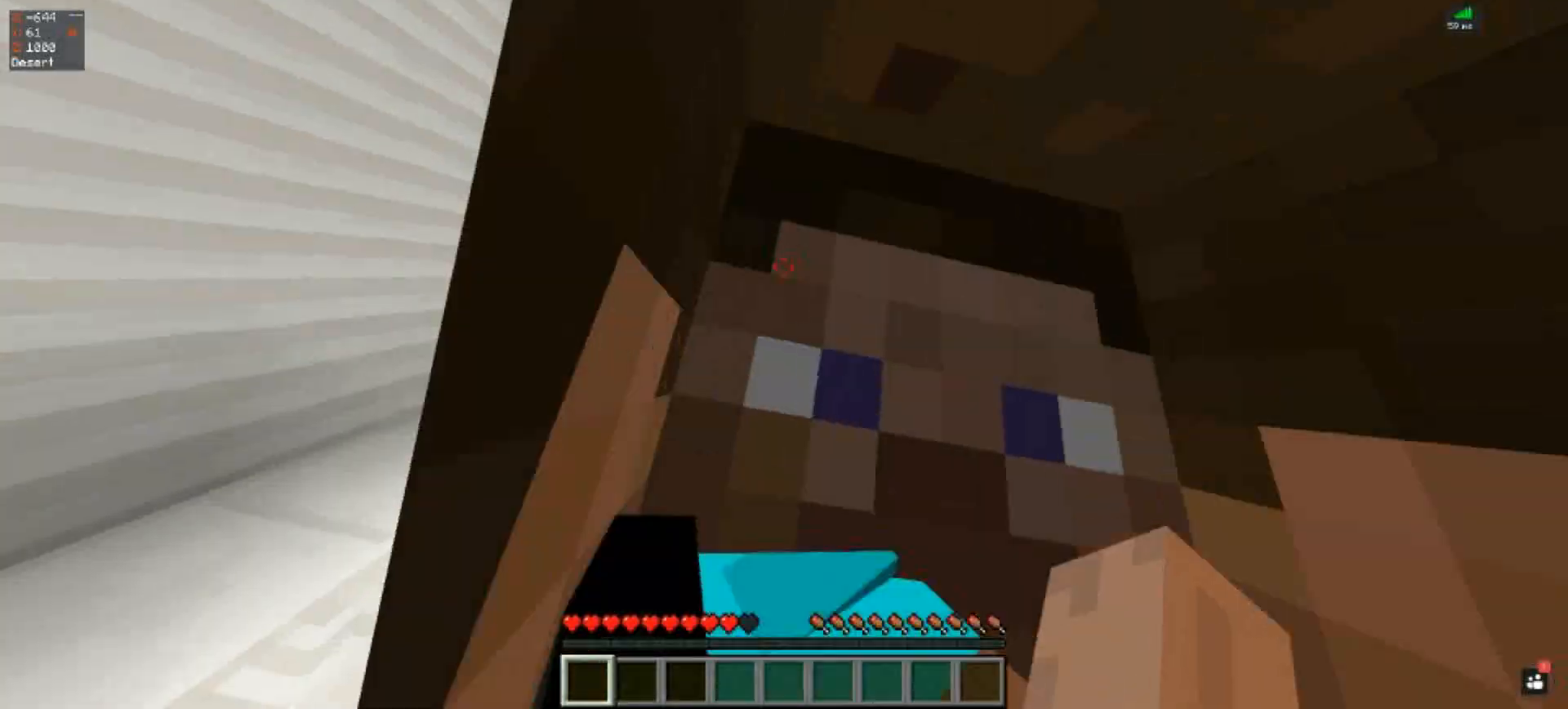
{"keys": [], "events": [[133, "space", "up"], [433, "w", "up"]]}
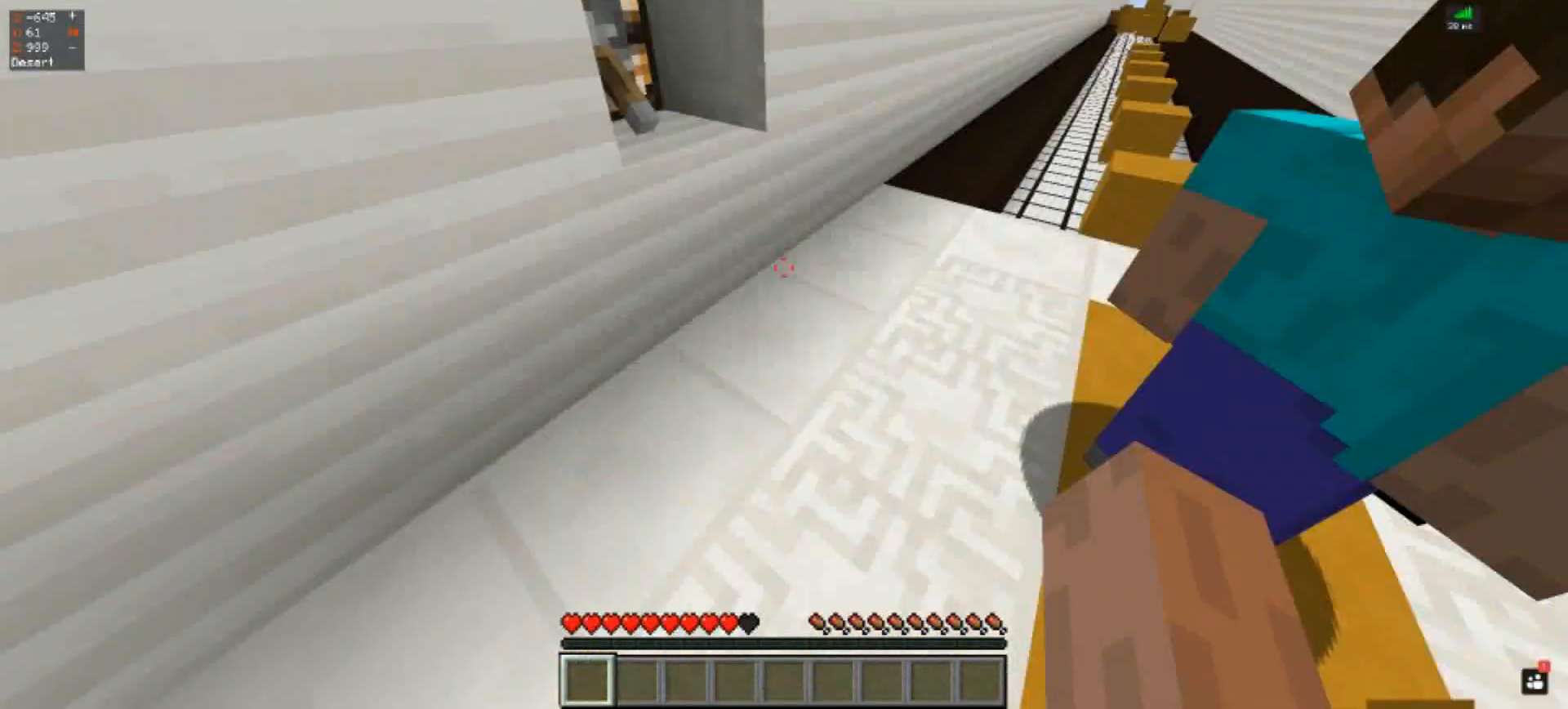
{"keys": [], "events": []}
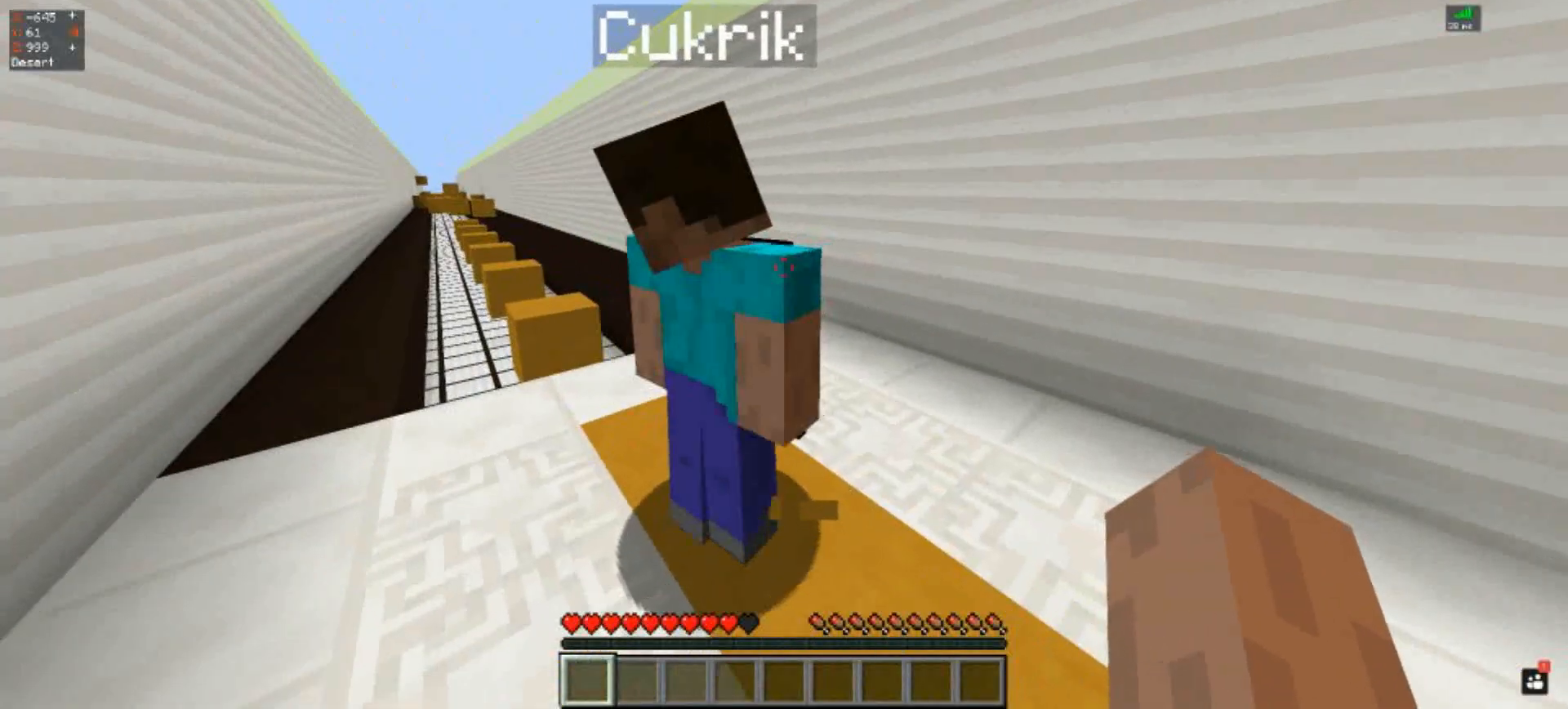
{"keys": ["w"], "events": [[467, "w", "down"]]}
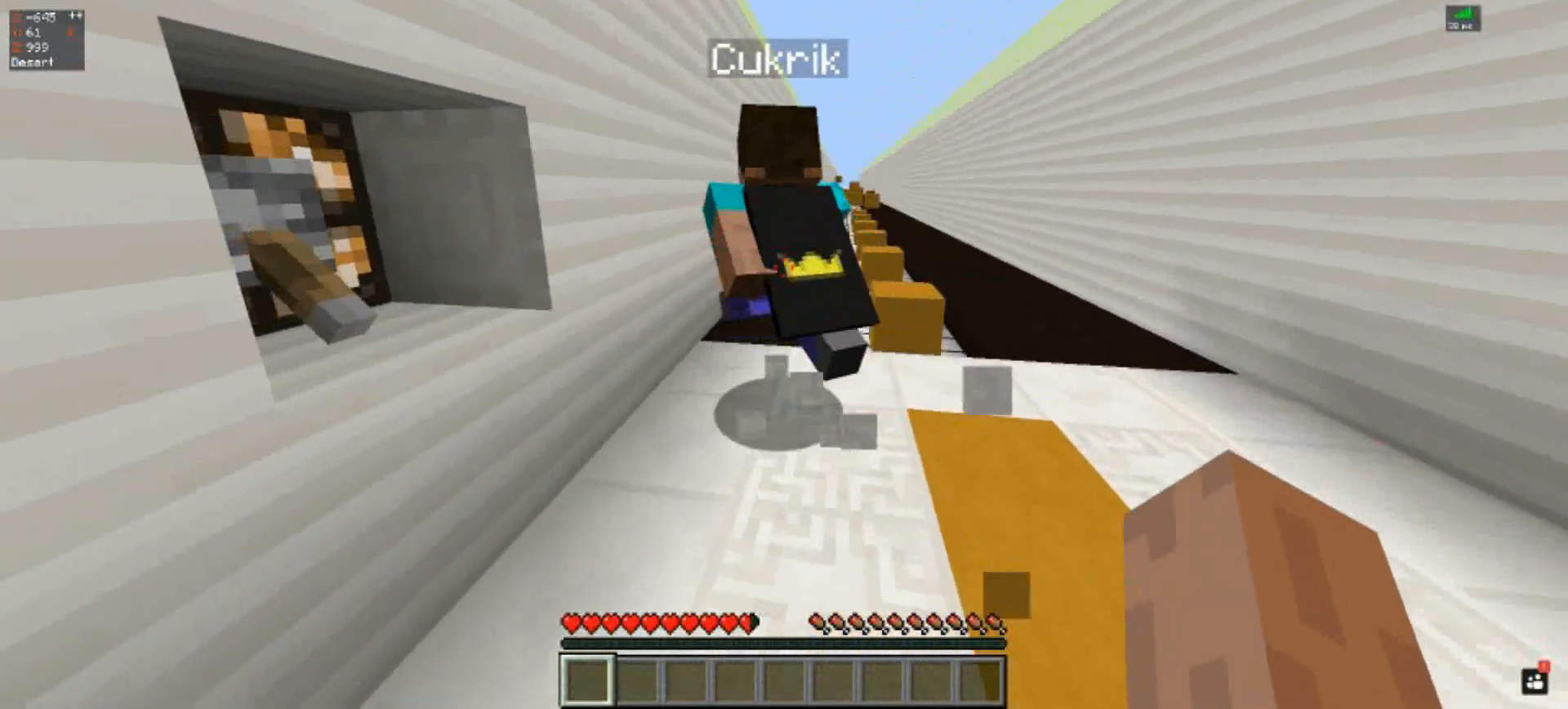
{"keys": ["space", "w"], "events": [[400, "space", "down"]]}
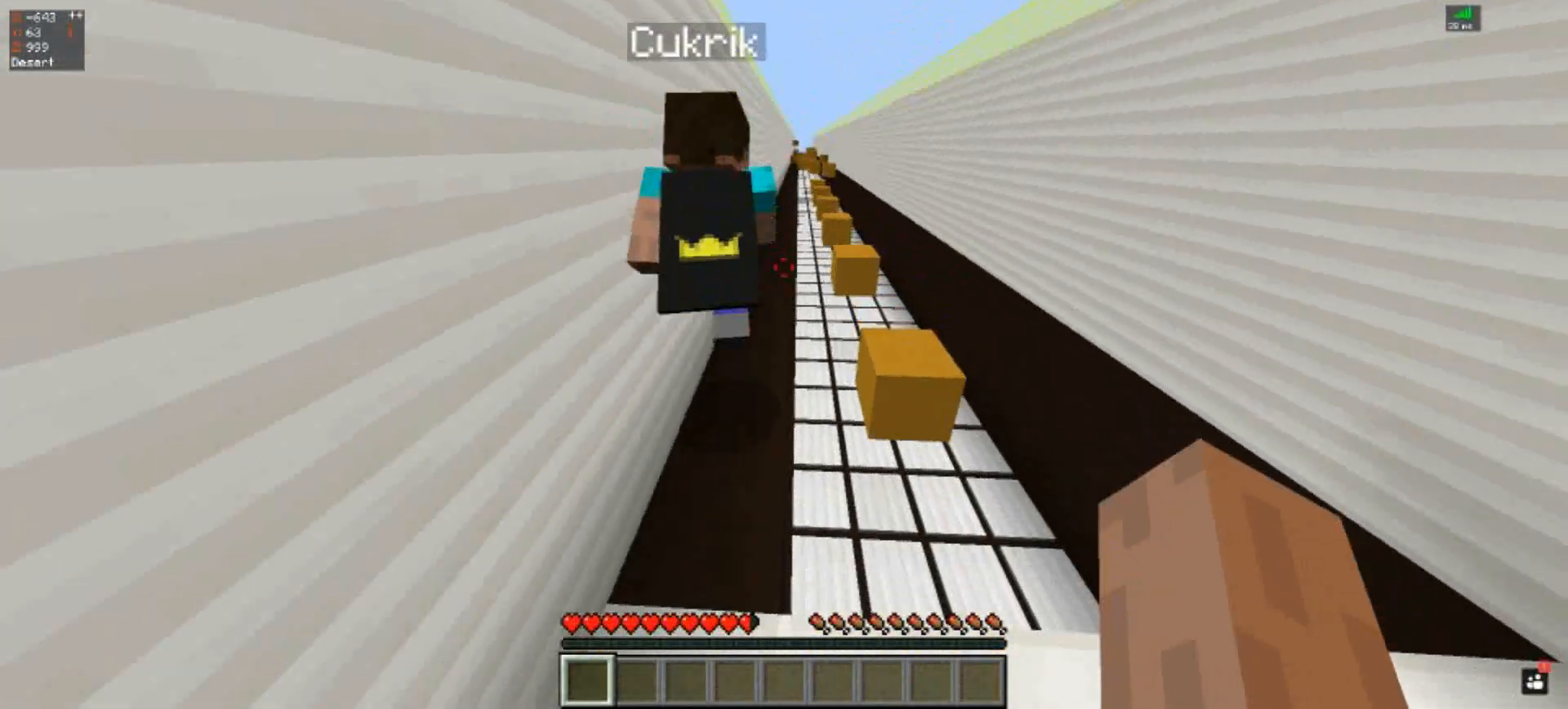
{"keys": ["space", "w"], "events": []}
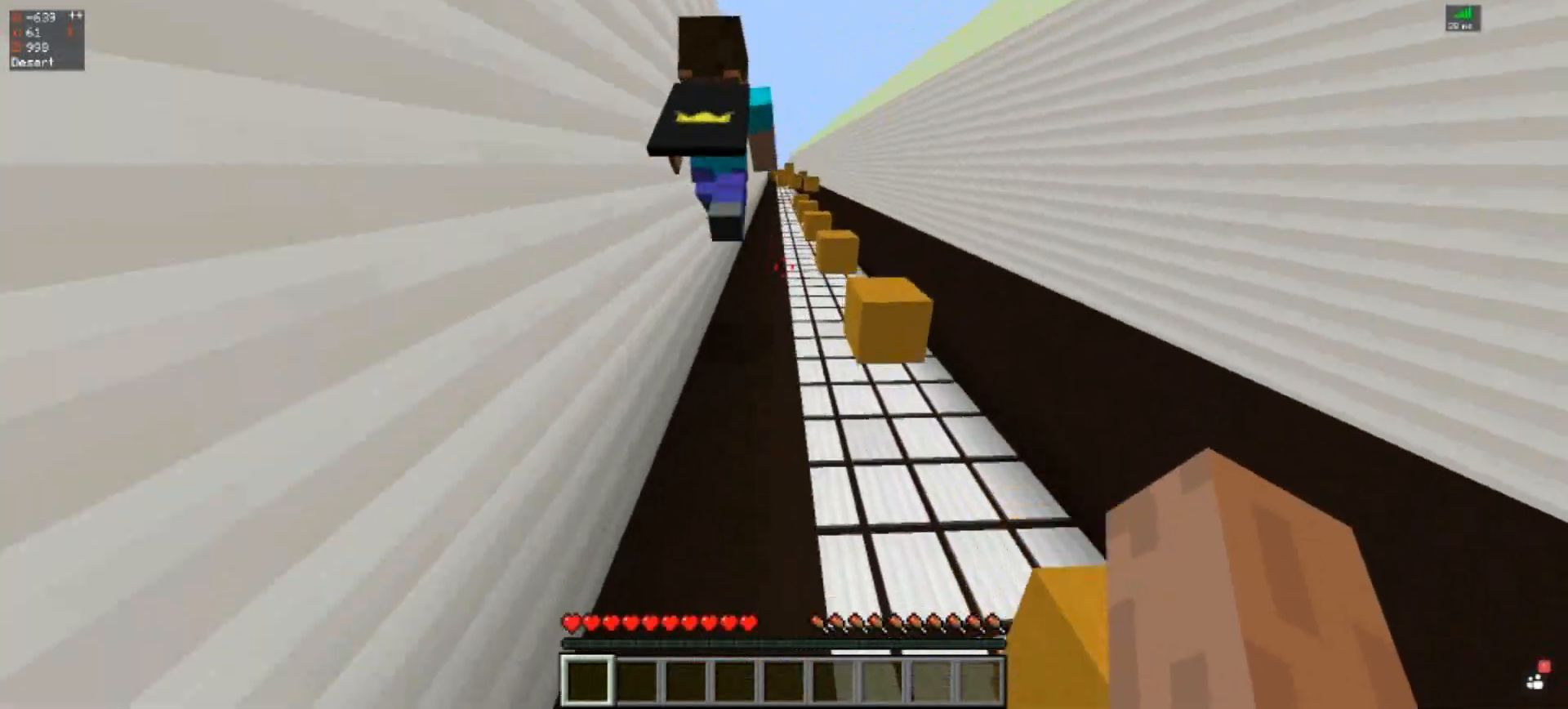
{"keys": ["space", "w"], "events": []}
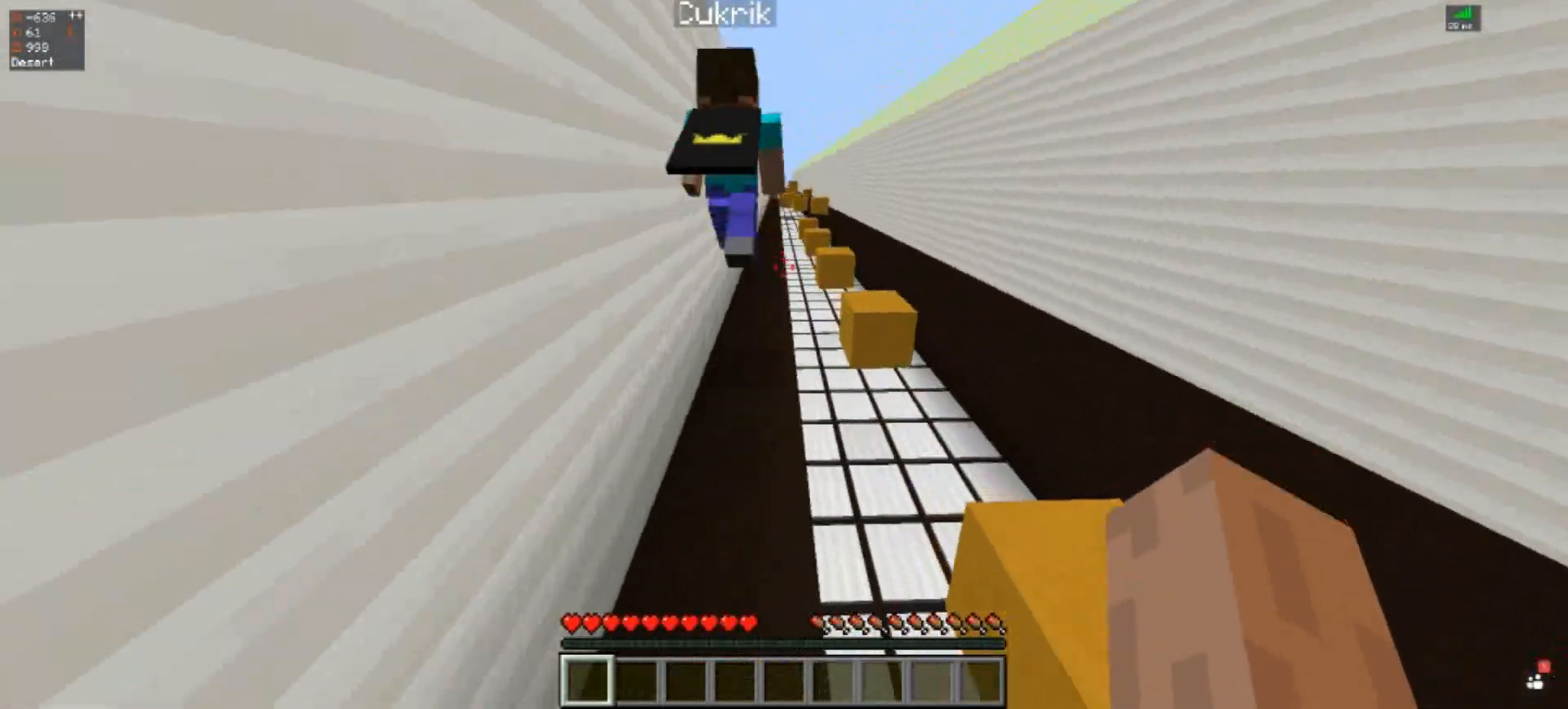
{"keys": ["space", "w"], "events": []}
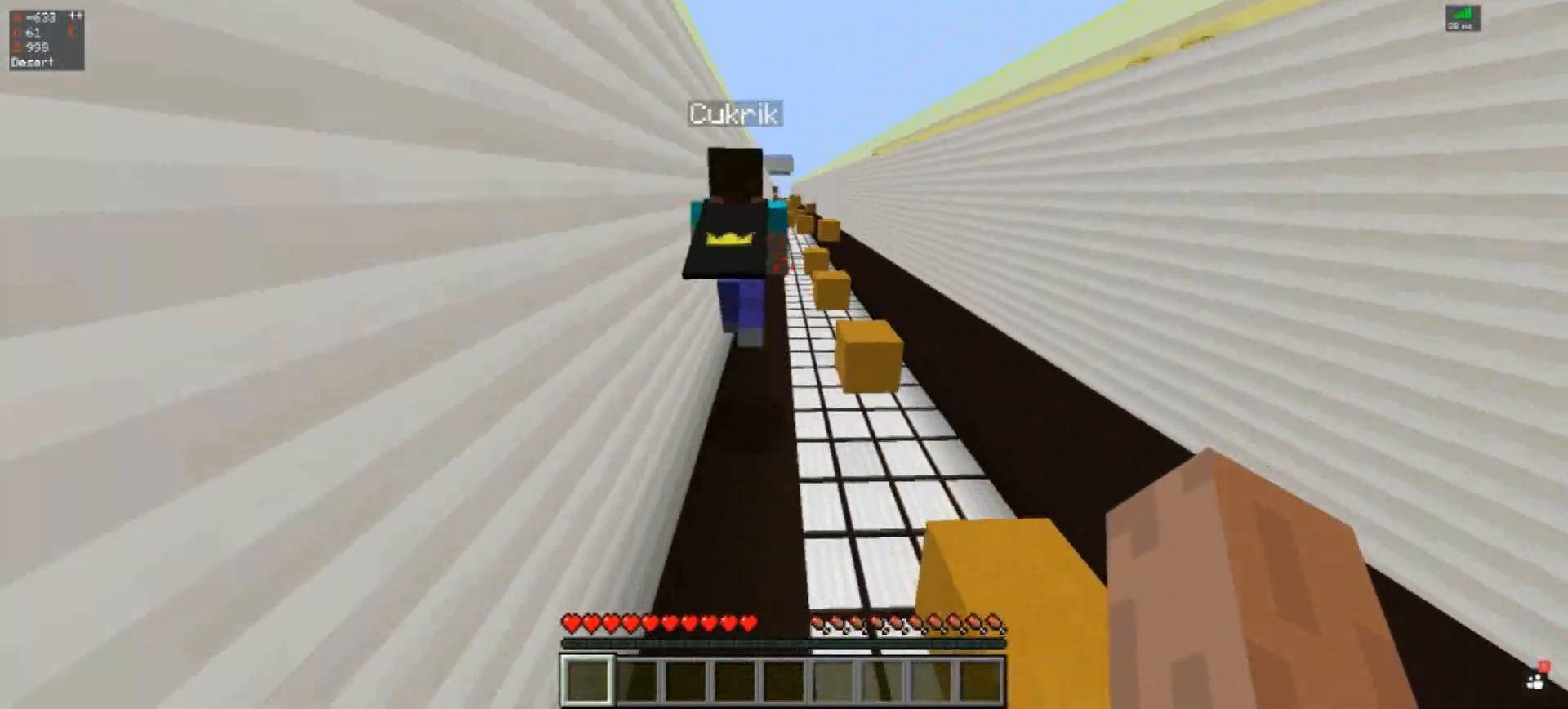
{"keys": ["space", "w"], "events": []}
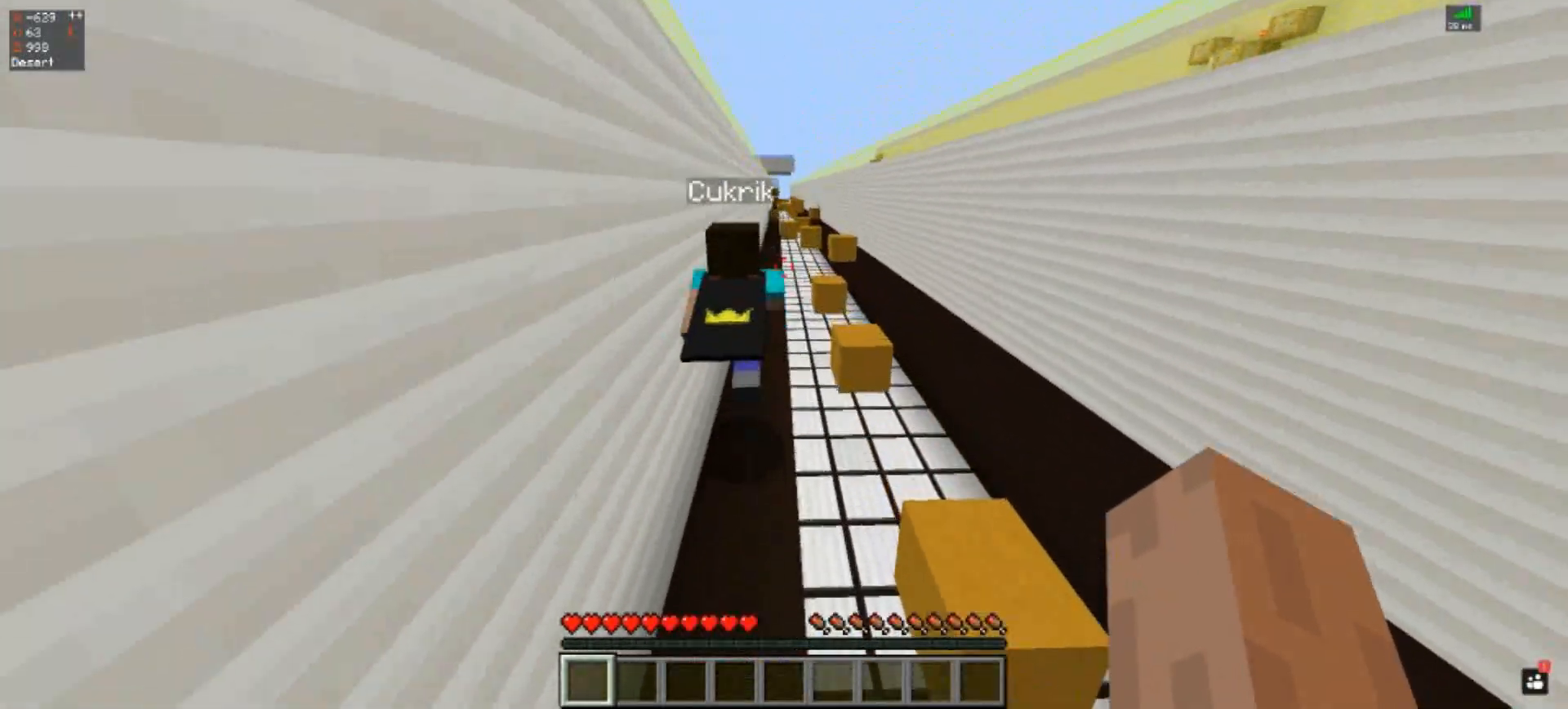
{"keys": ["space", "w"], "events": []}
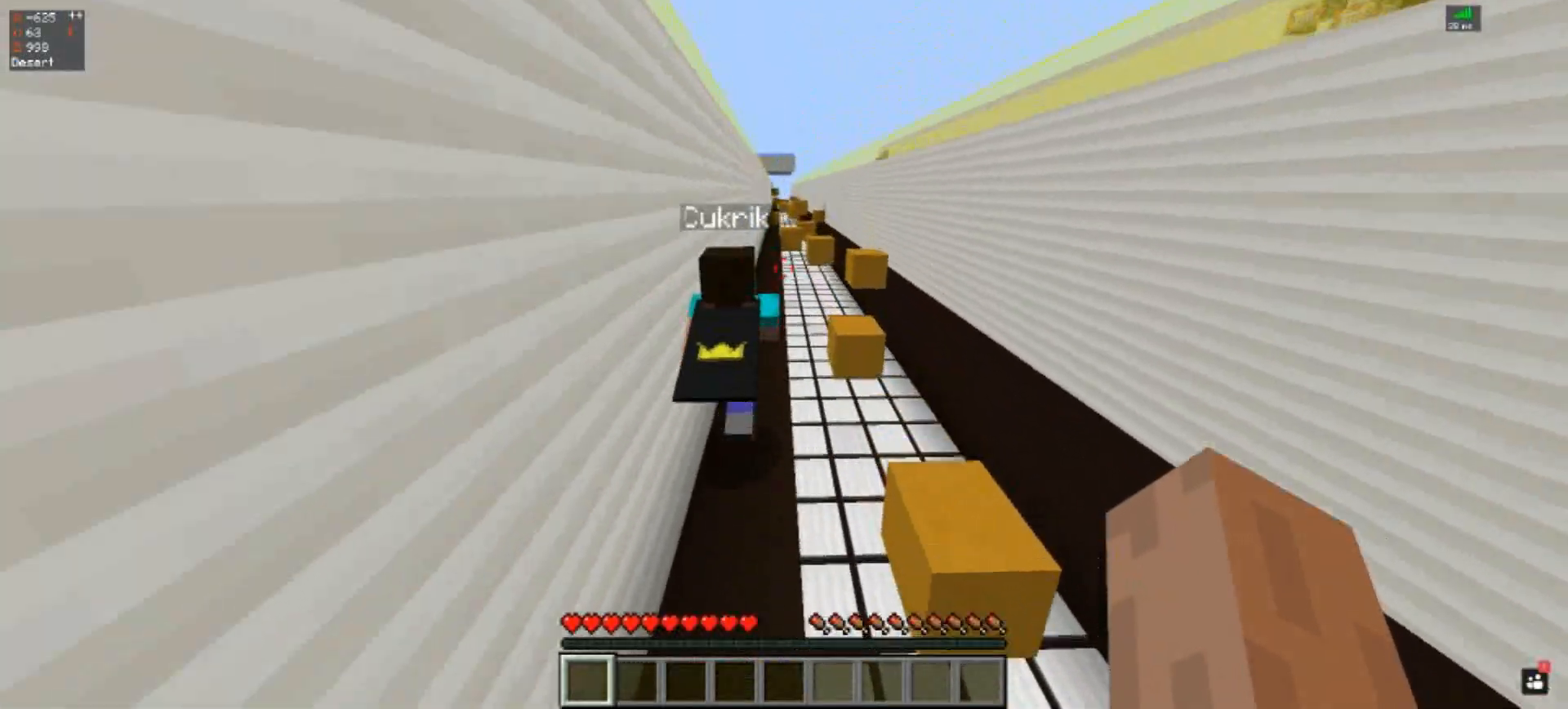
{"keys": ["space", "w"], "events": []}
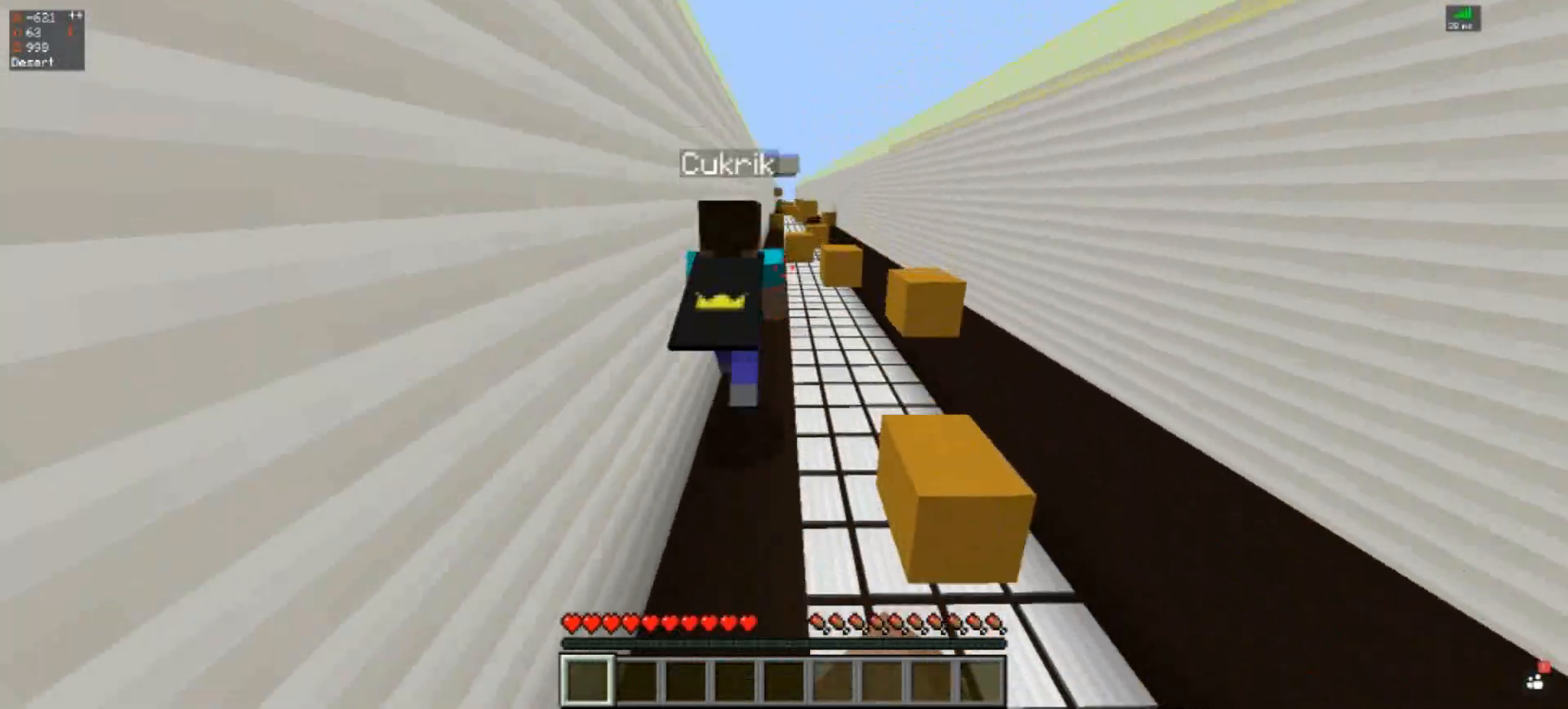
{"keys": ["space", "w"], "events": []}
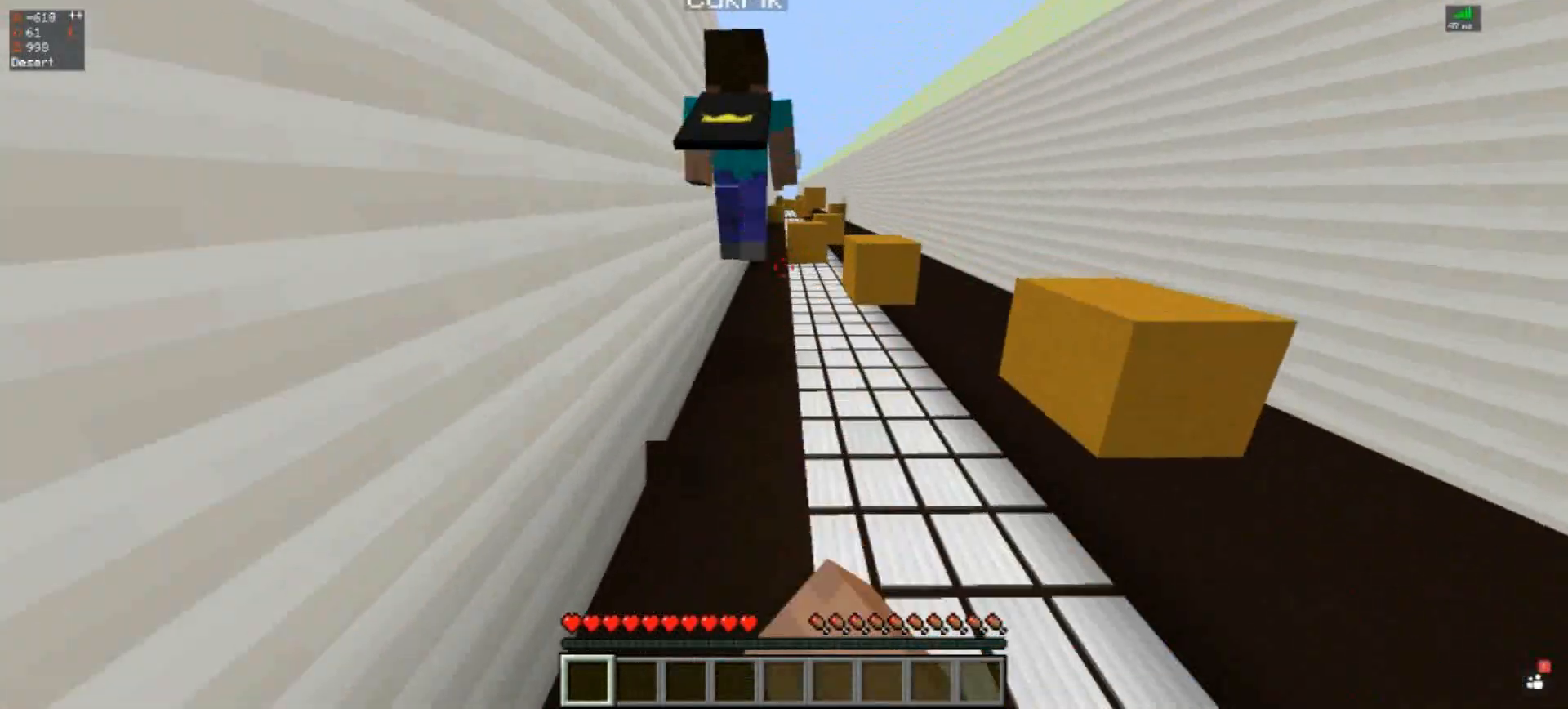
{"keys": ["space", "w"], "events": []}
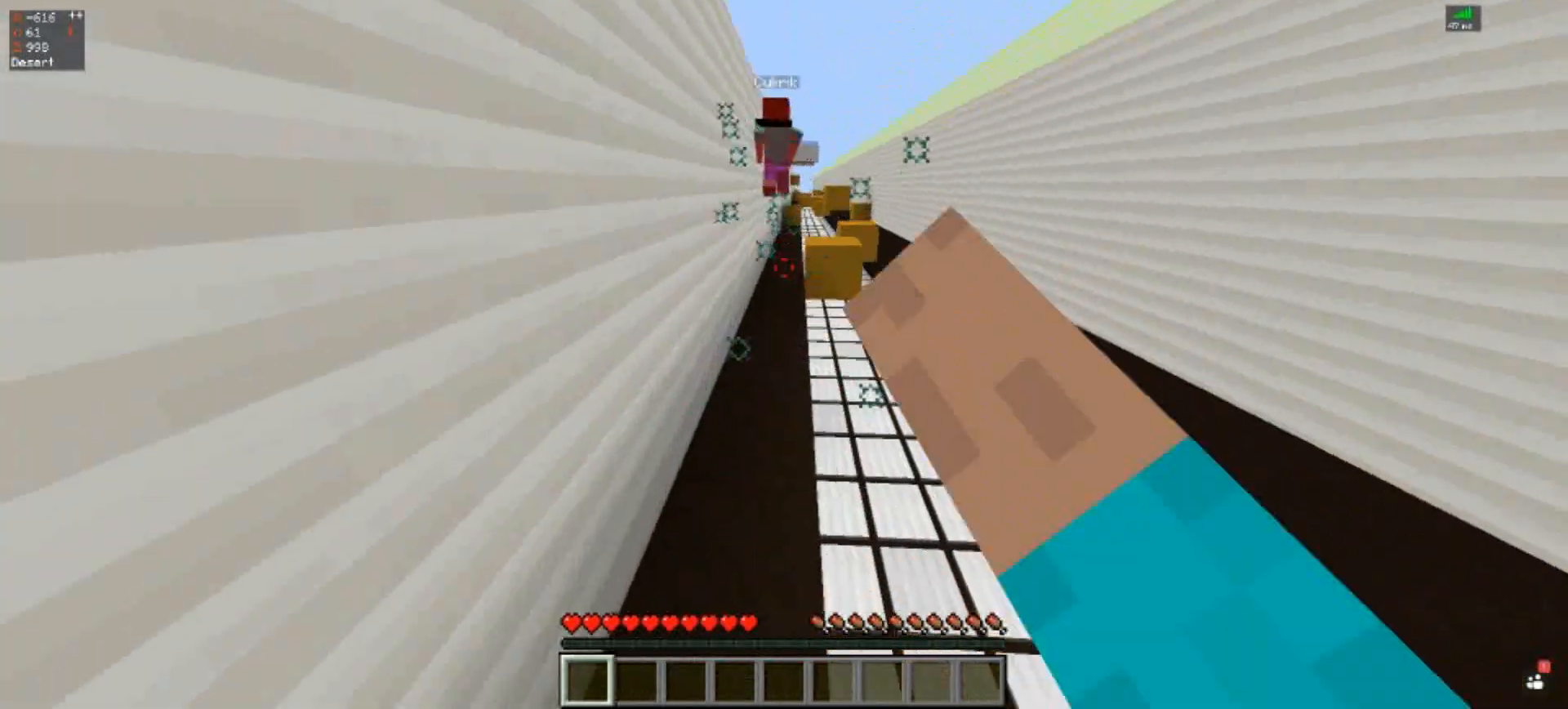
{"keys": ["space", "w"], "events": []}
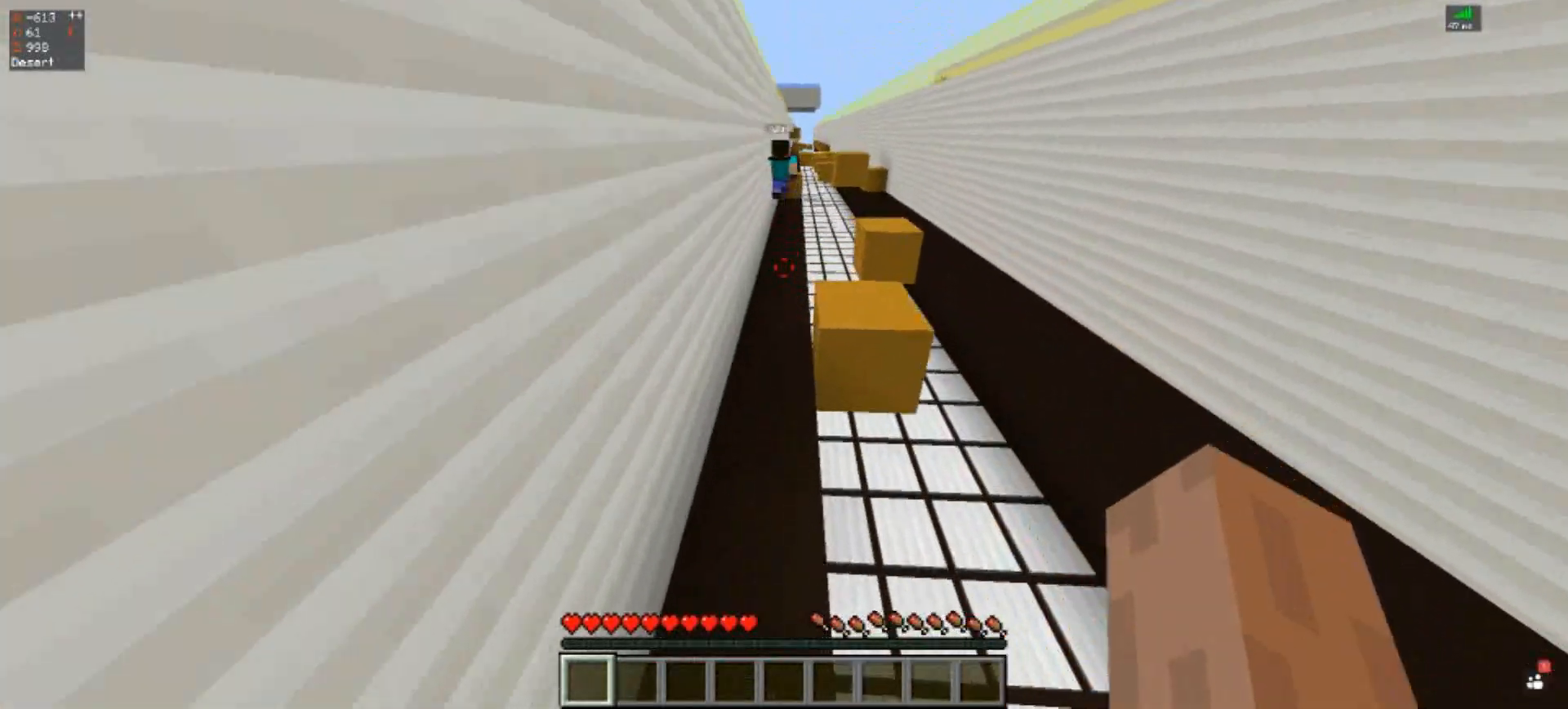
{"keys": ["space", "w"], "events": []}
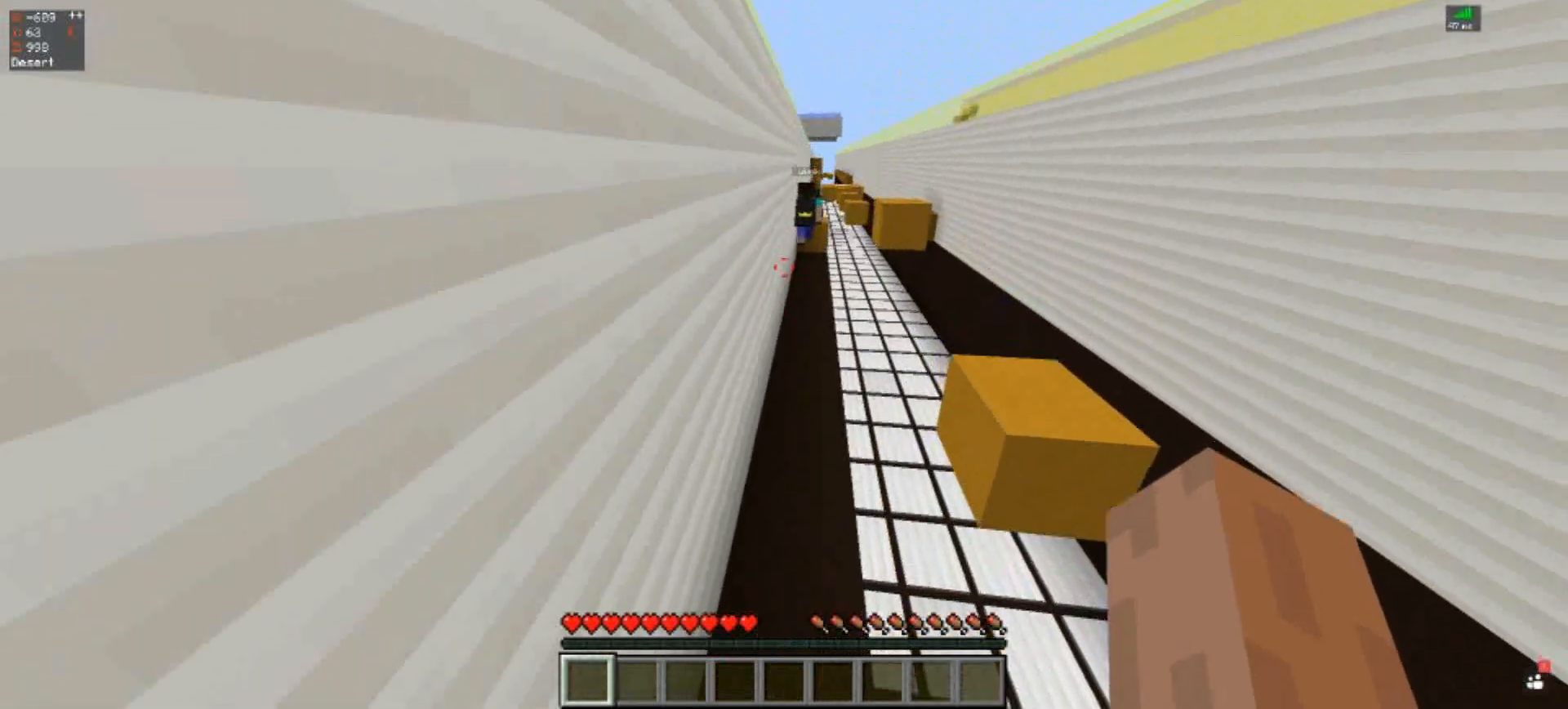
{"keys": ["space", "w"], "events": [[133, "space", "up"], [267, "space", "down"]]}
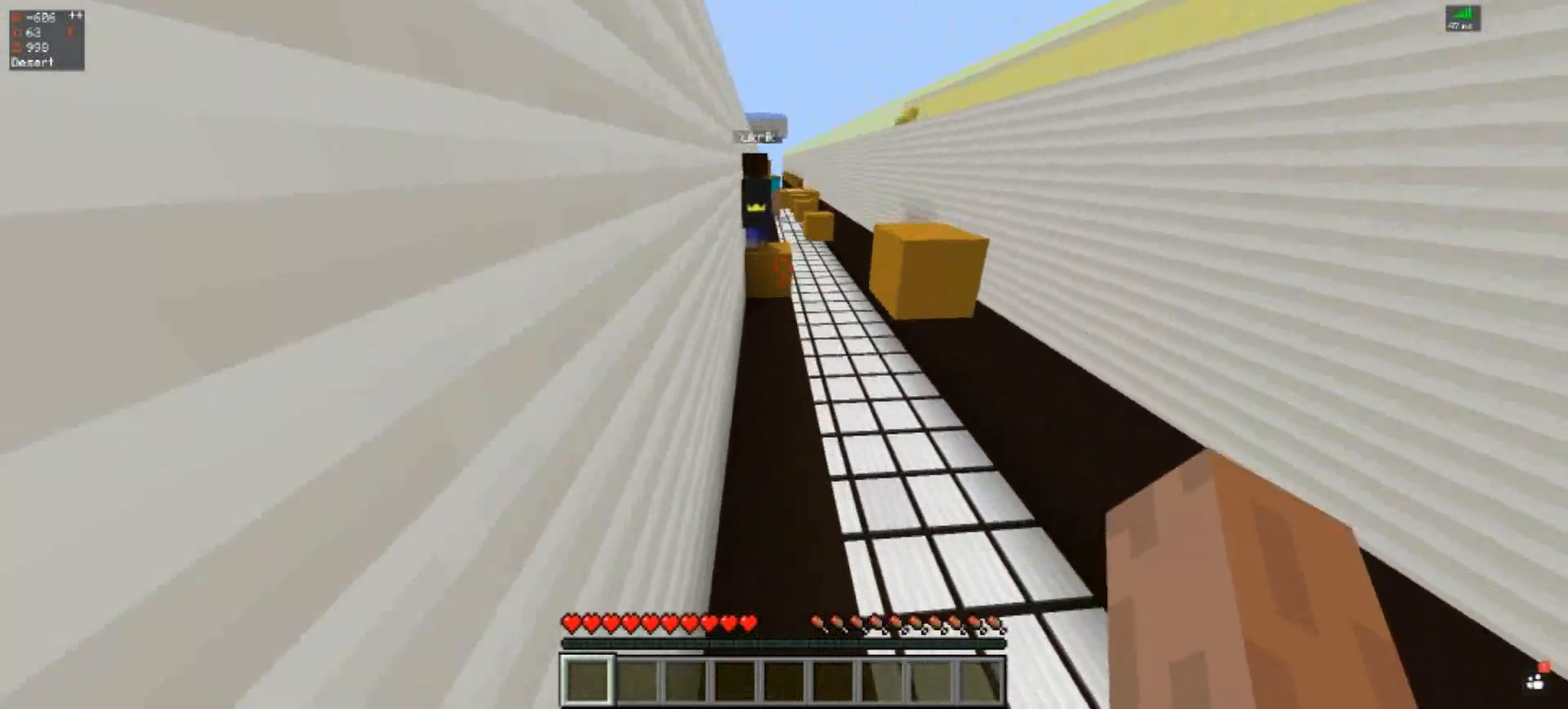
{"keys": ["space", "w"], "events": [[67, "space", "up"], [500, "space", "down"]]}
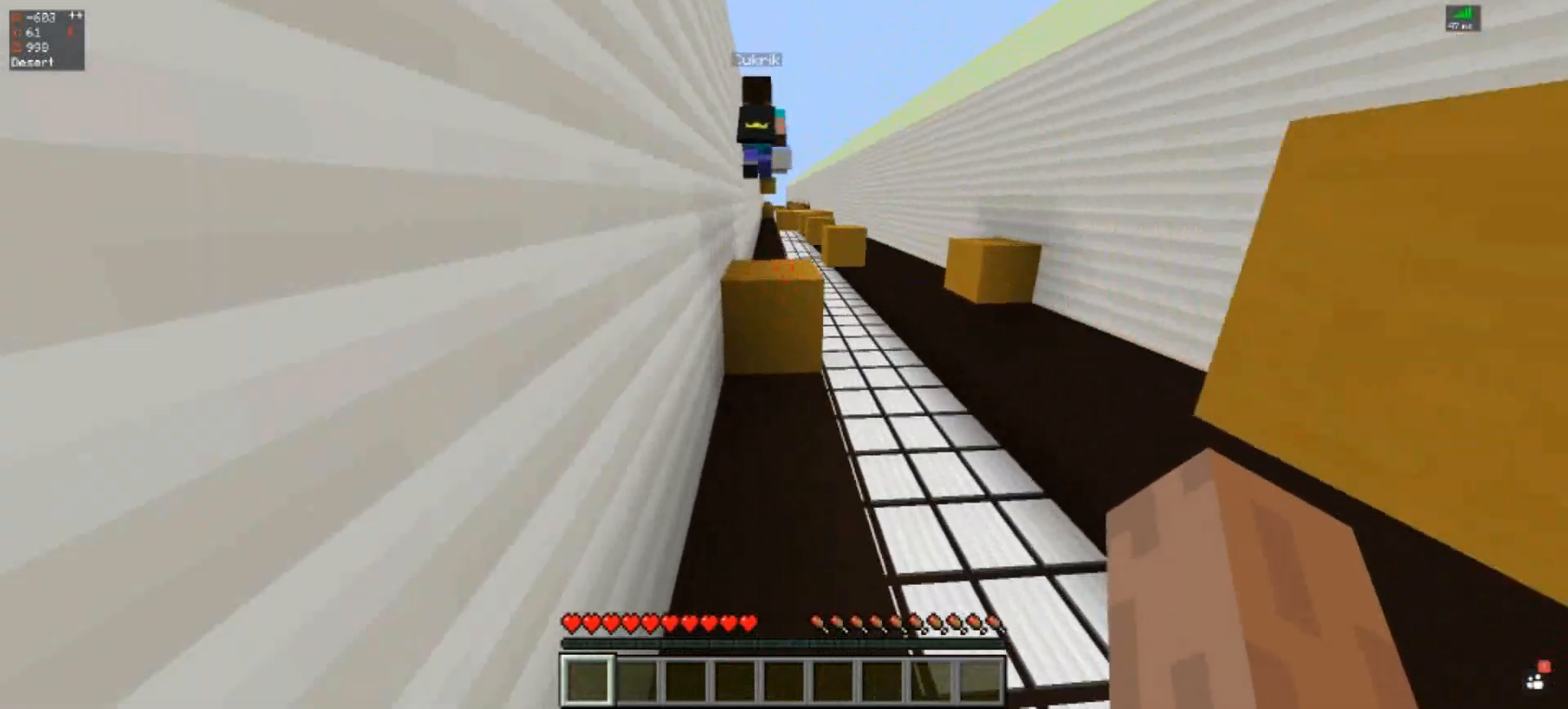
{"keys": ["space", "w"], "events": [[267, "space", "up"], [500, "space", "down"]]}
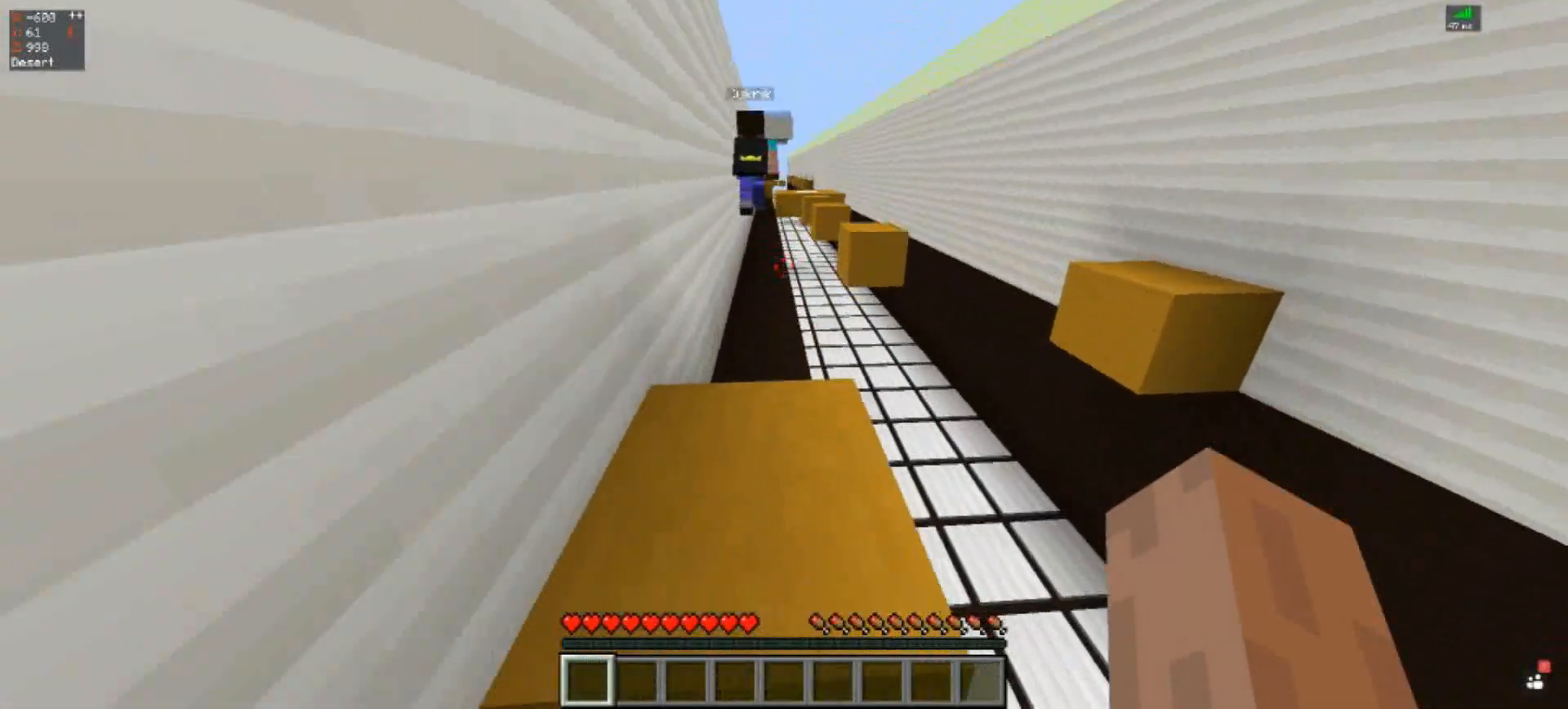
{"keys": ["space", "w"], "events": []}
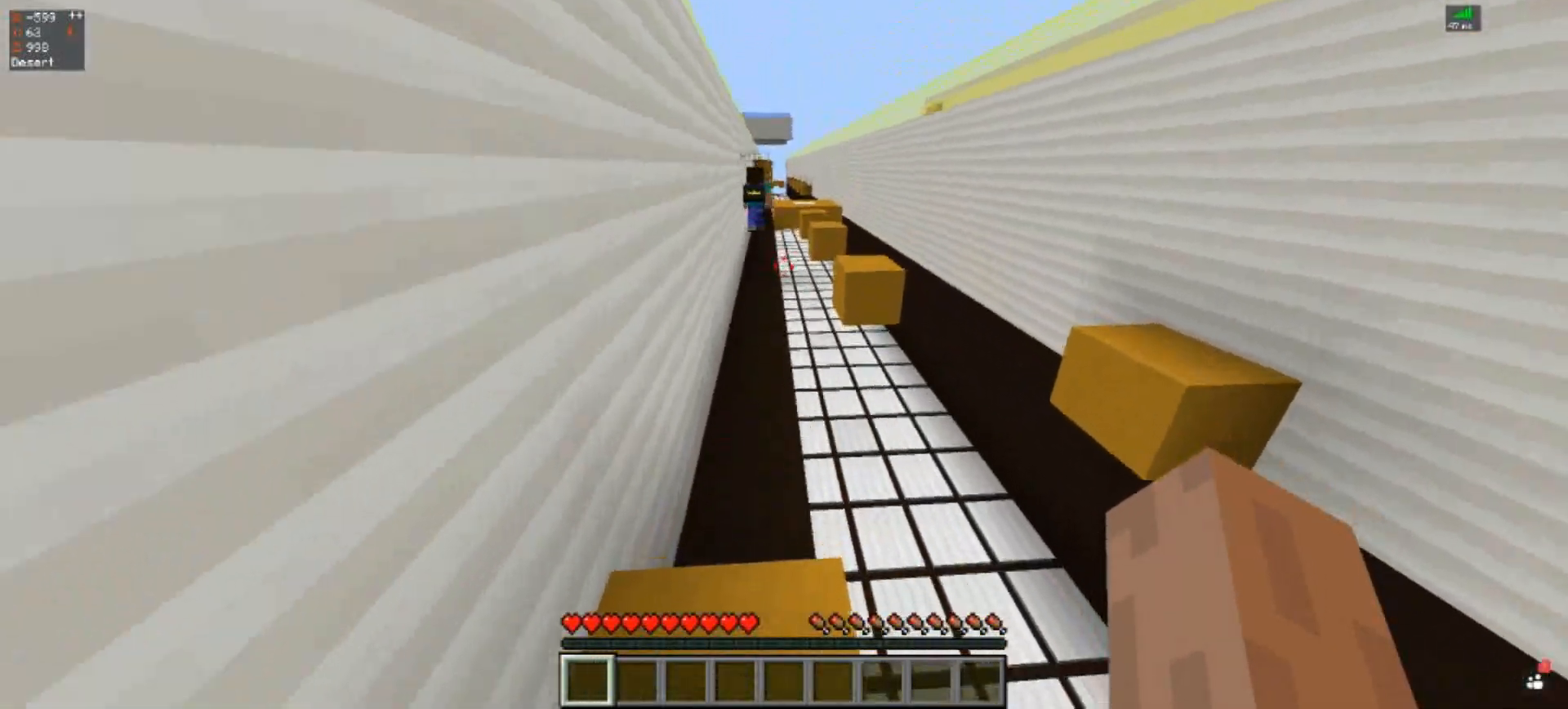
{"keys": ["space", "w"], "events": []}
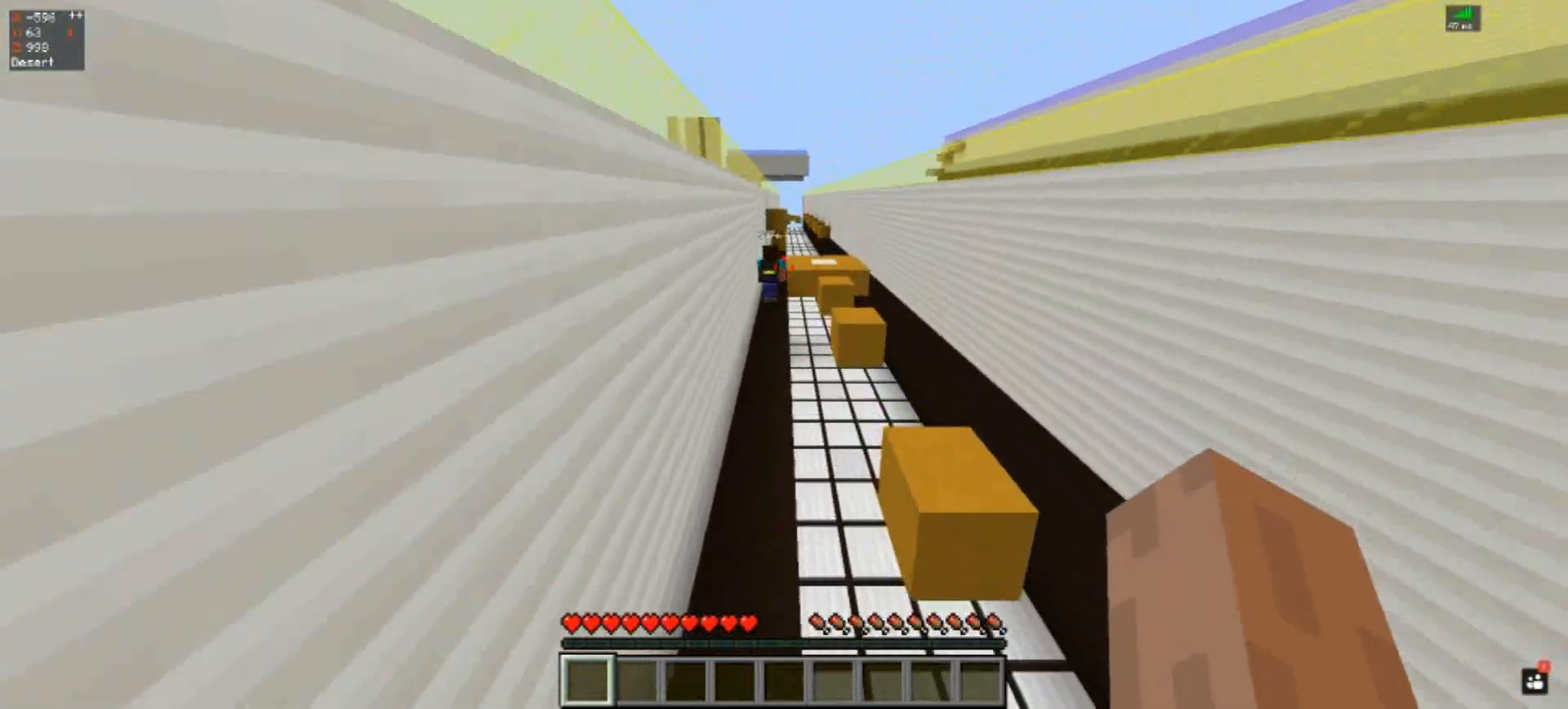
{"keys": ["space", "w"], "events": []}
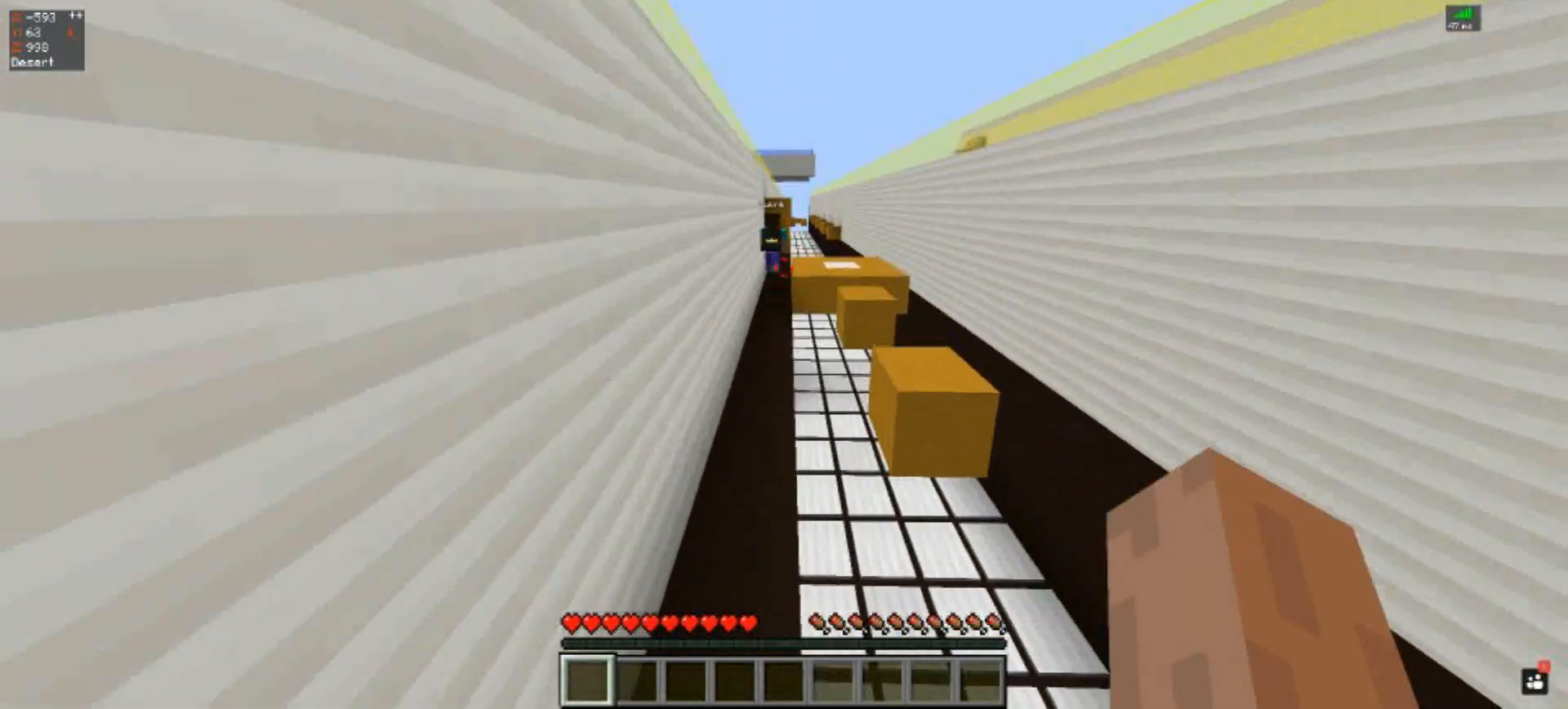
{"keys": ["space", "w"], "events": []}
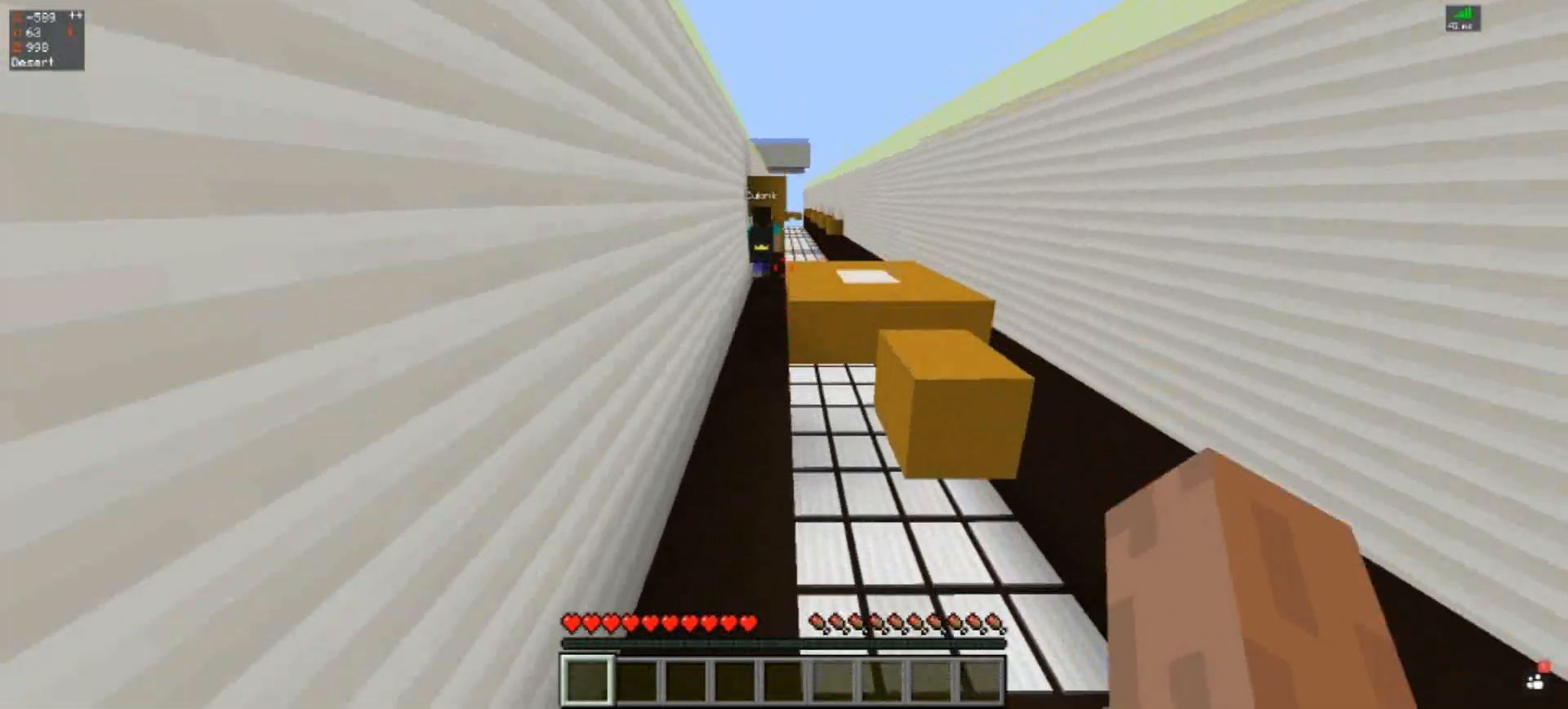
{"keys": ["space", "w"], "events": []}
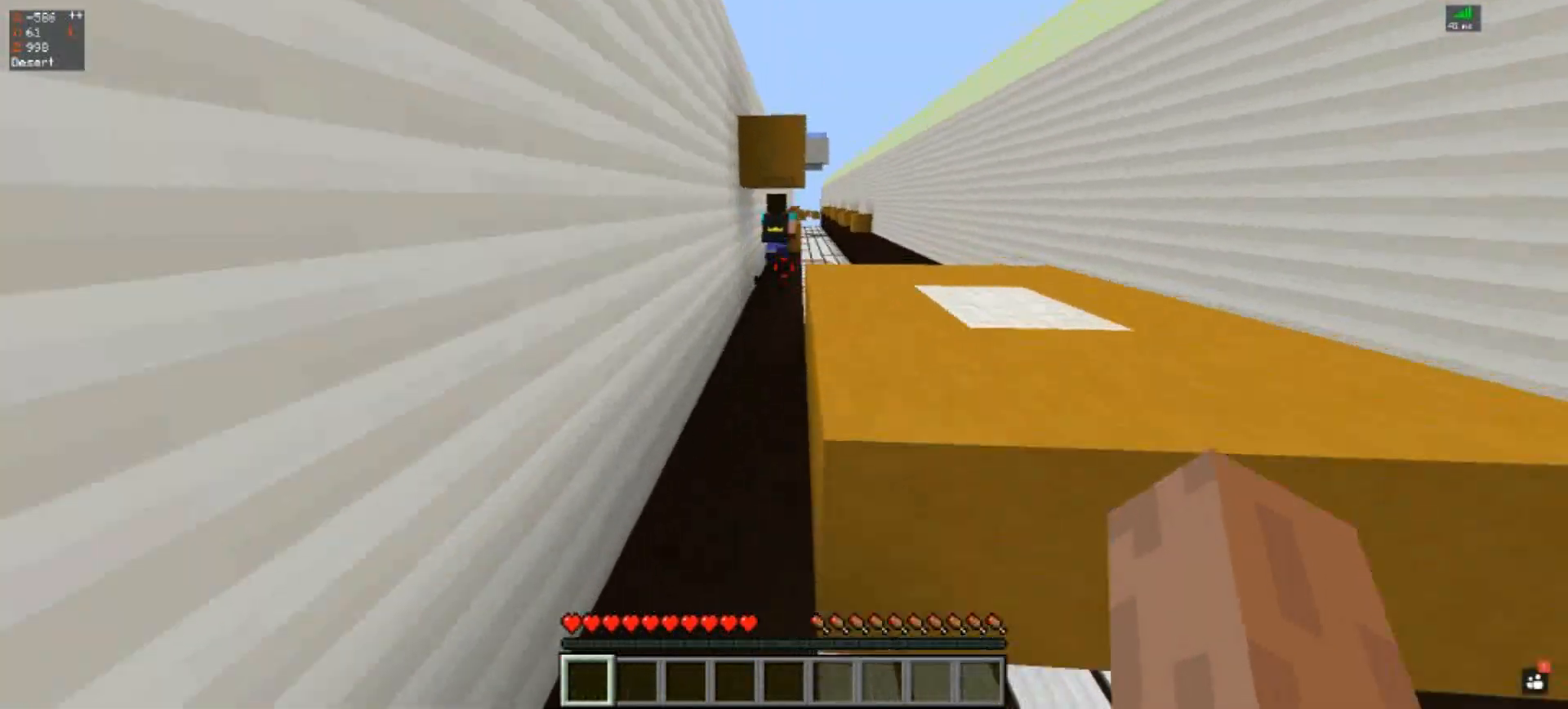
{"keys": ["w"], "events": [[267, "space", "up"]]}
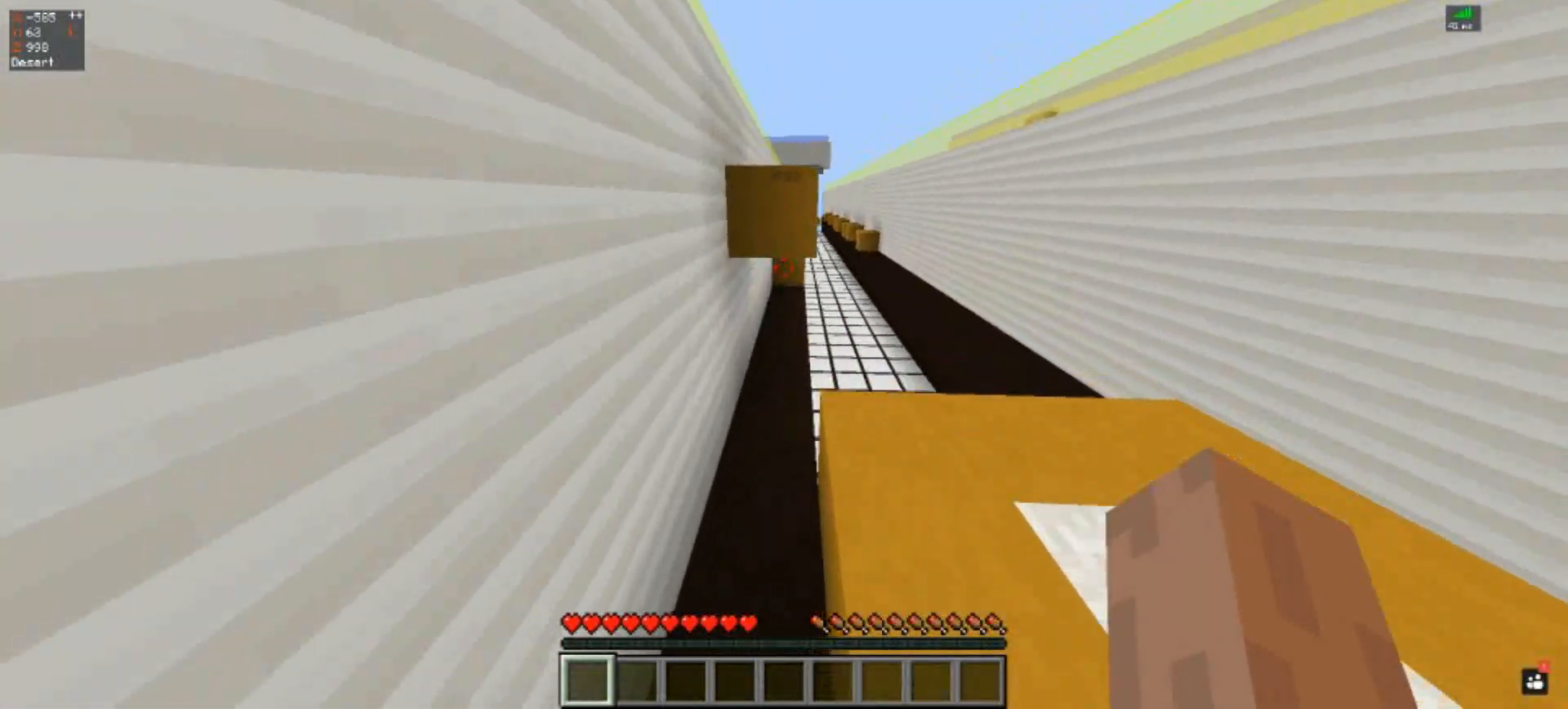
{"keys": ["w"], "events": []}
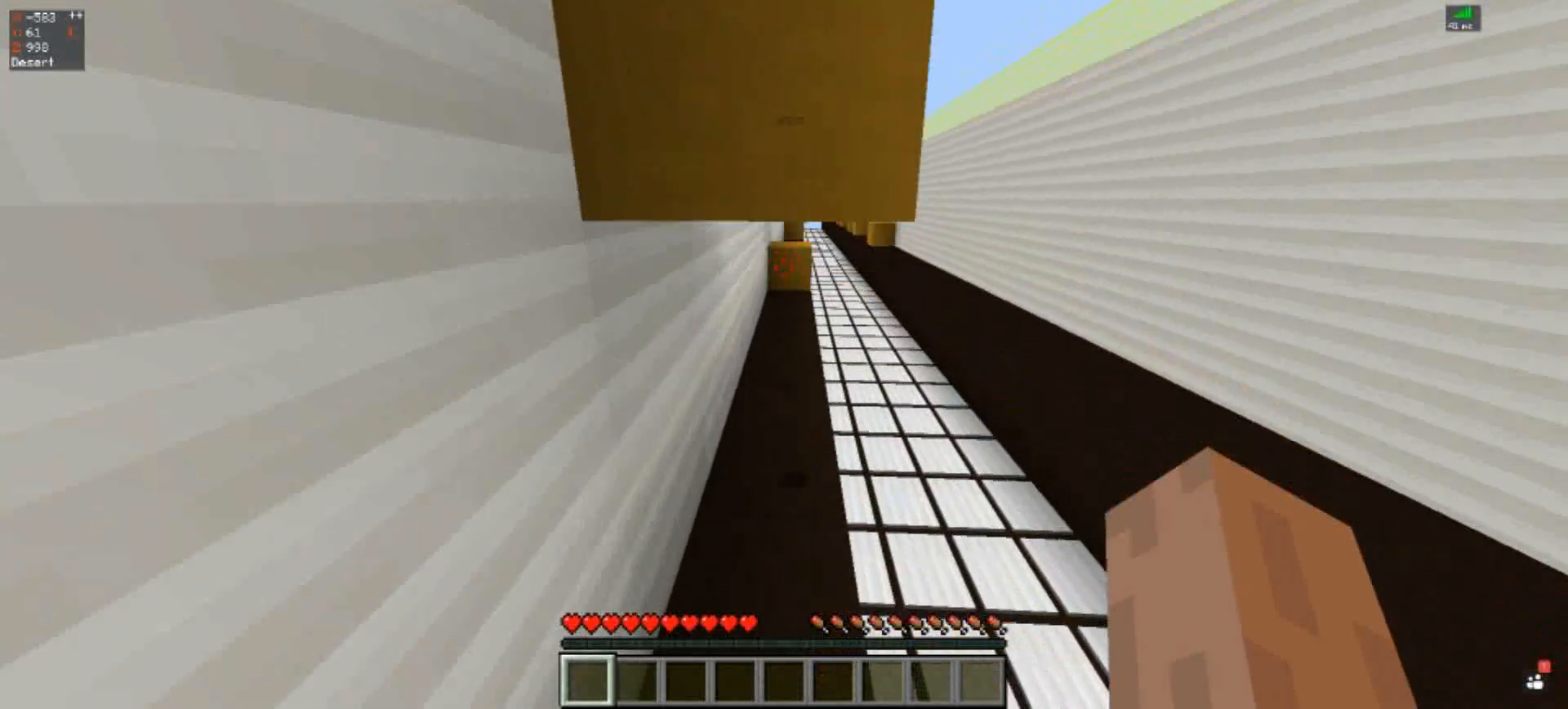
{"keys": ["w"], "events": []}
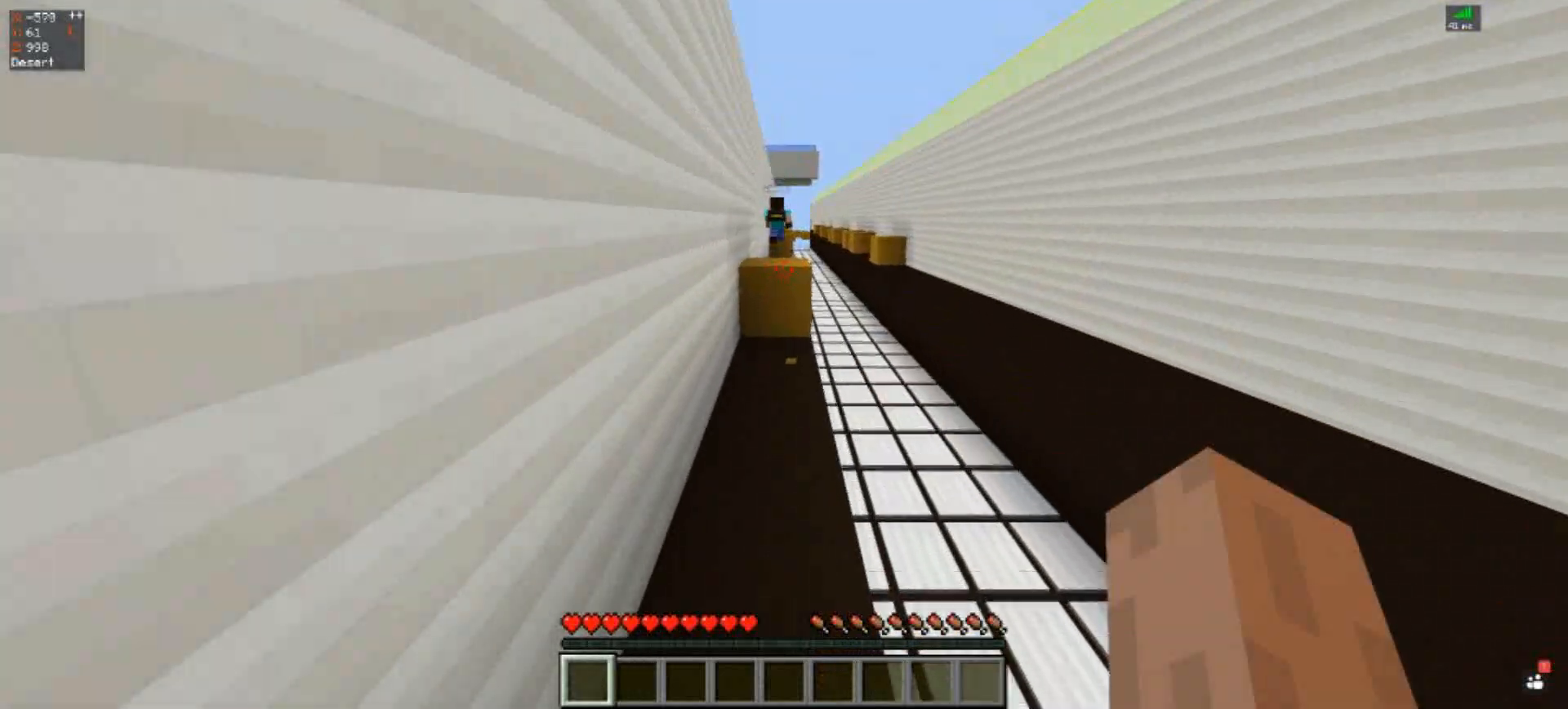
{"keys": ["space", "w"], "events": [[267, "space", "down"]]}
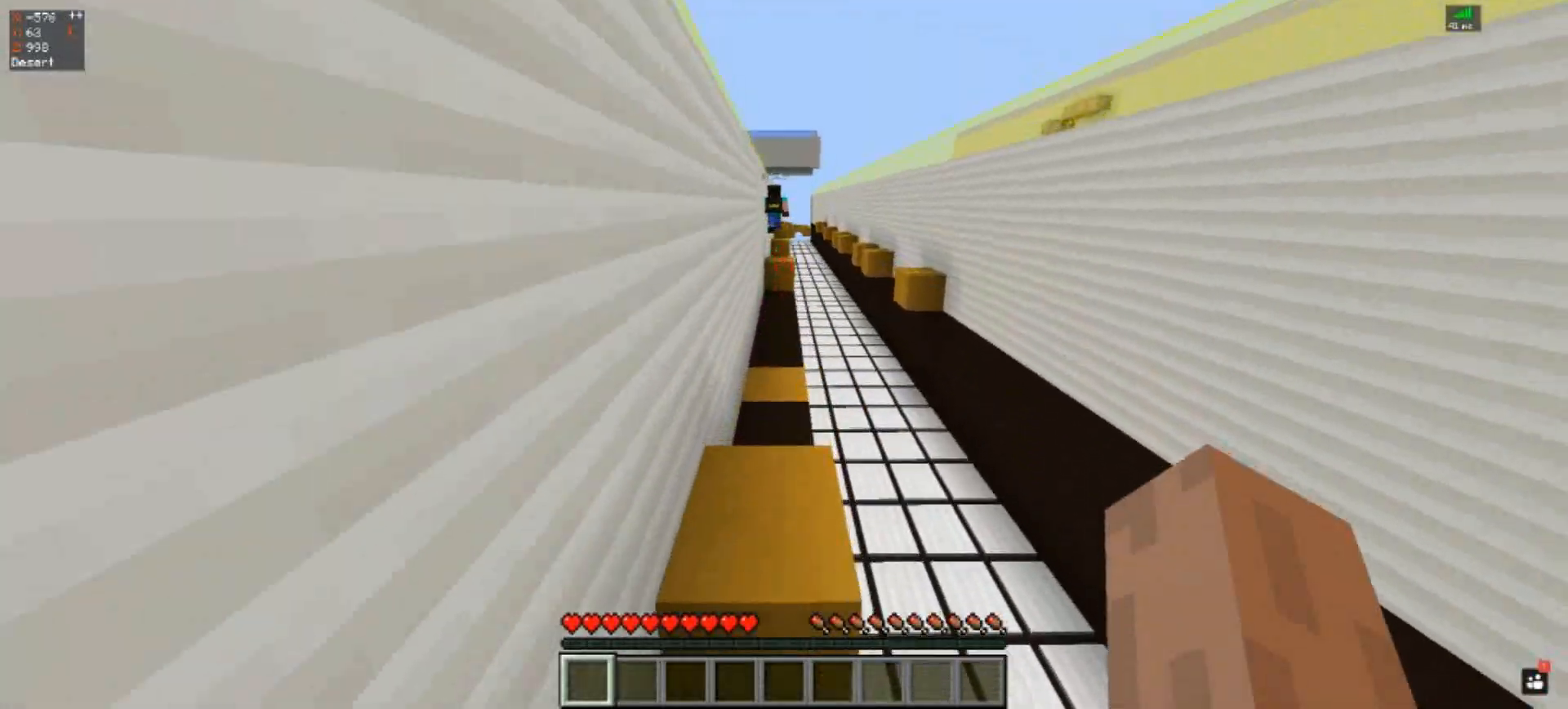
{"keys": ["space", "w"], "events": []}
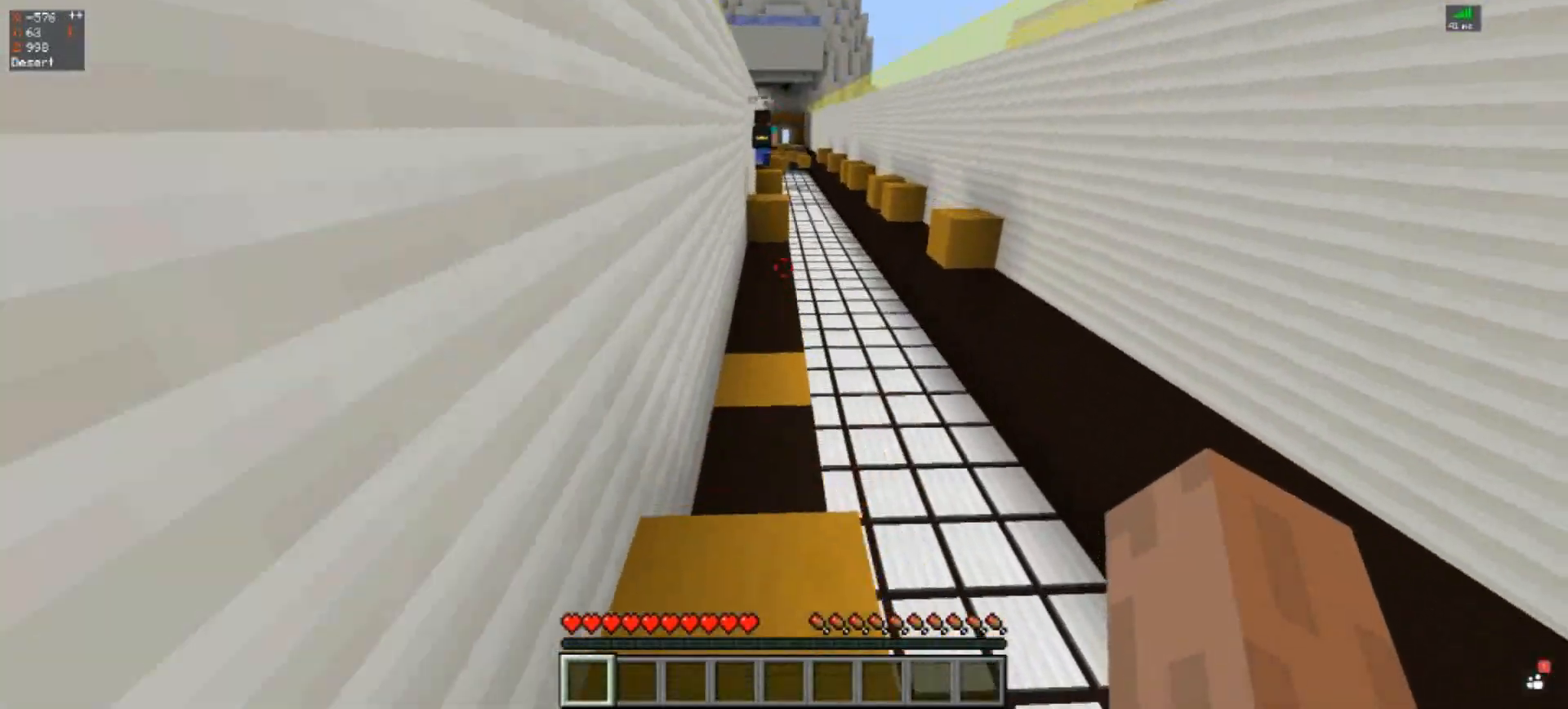
{"keys": ["space", "w"], "events": []}